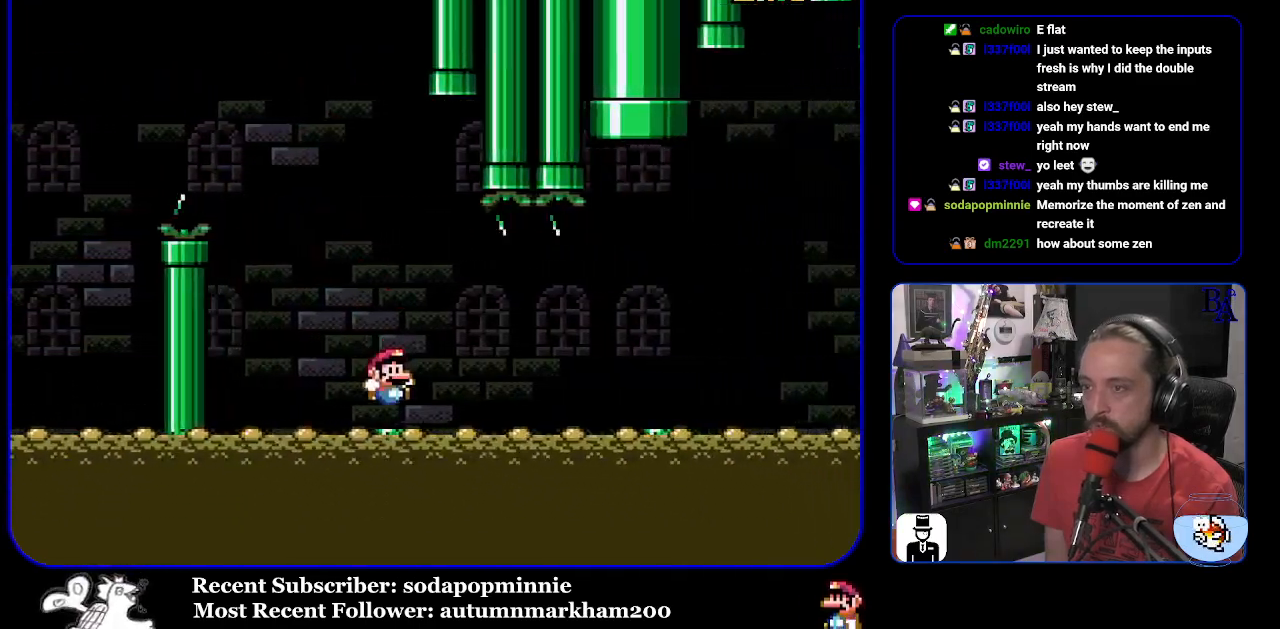
Gameplay with a controller (Nintendo layout); each line is a JSON object with the inputs held at the frame after it. "events" lists button and stick changes between this image and that frame as [ms after this image, input, new state], when the widget could be followed in between. Not read: L3 R3.
{"buttons": ["DPAD_RIGHT"], "events": [[33, "A", "down"], [100, "A", "up"], [267, "A", "down"], [333, "A", "up"], [450, "X", "up"]]}
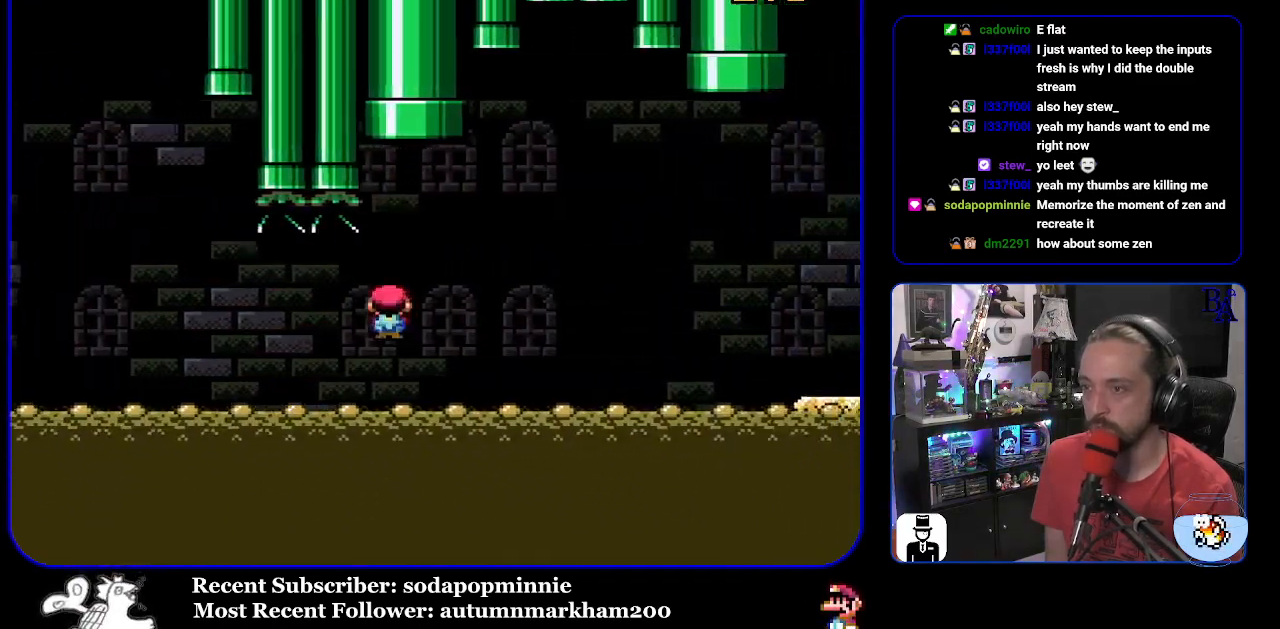
{"buttons": ["B", "Y", "DPAD_RIGHT"], "events": [[33, "Y", "down"], [167, "B", "down"]]}
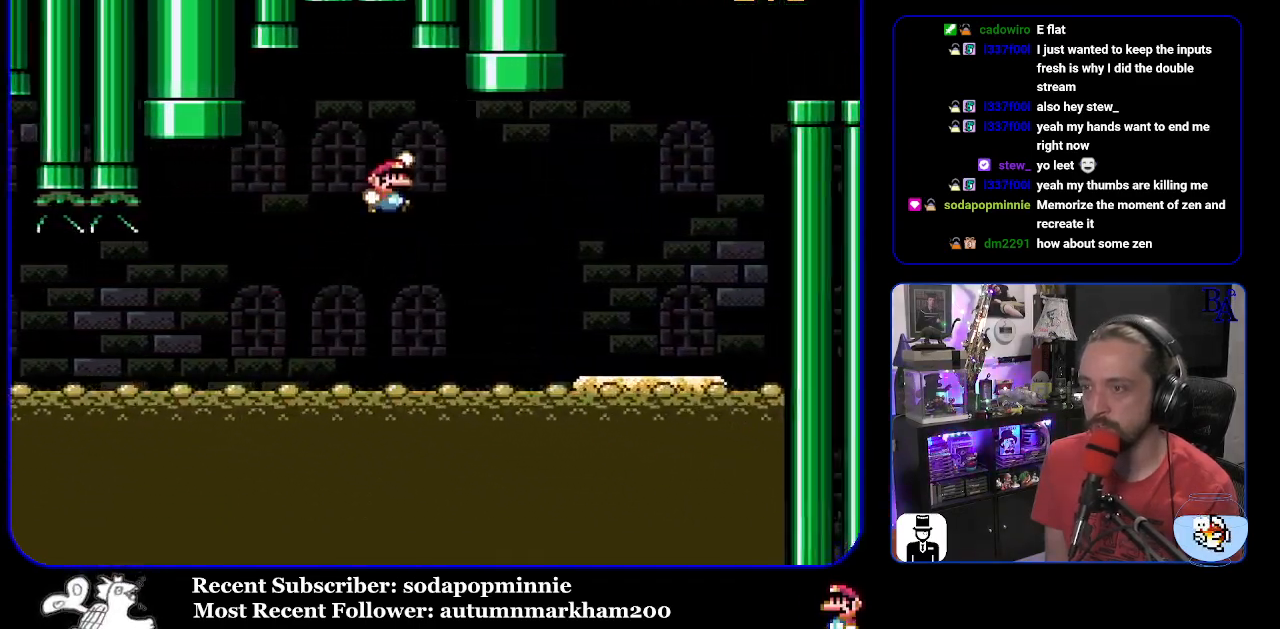
{"buttons": ["Y", "DPAD_LEFT"], "events": [[217, "B", "up"], [350, "DPAD_UP", "down"], [367, "DPAD_RIGHT", "up"], [383, "DPAD_UP", "up"], [433, "DPAD_LEFT", "down"]]}
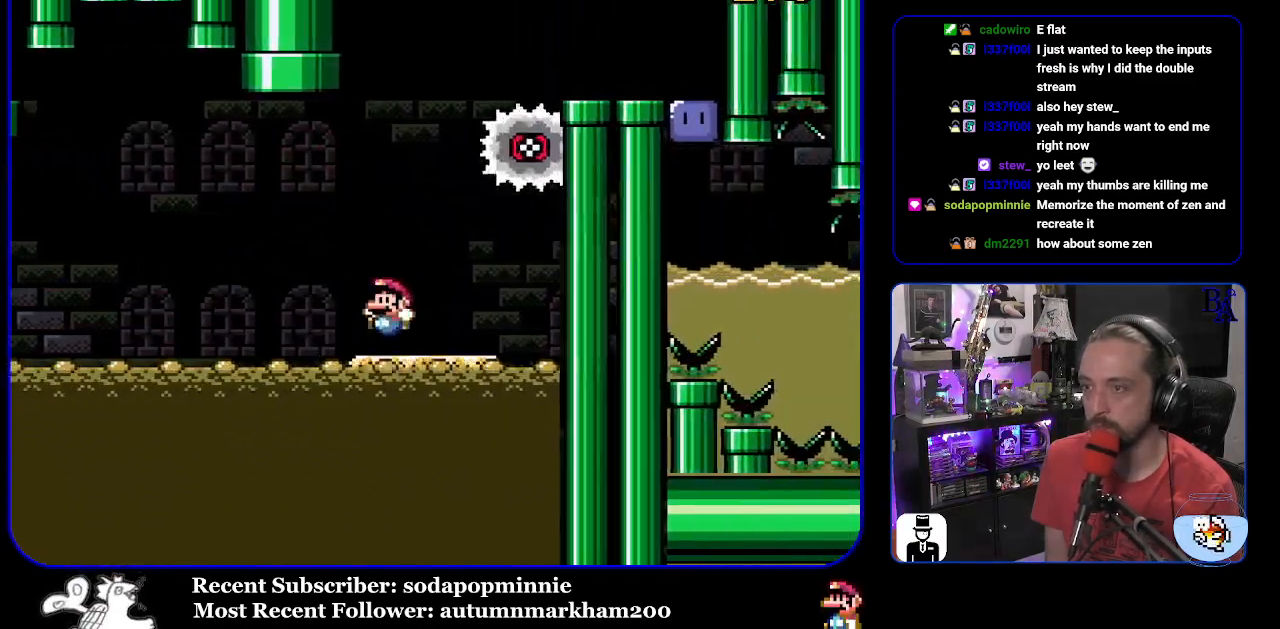
{"buttons": ["B", "Y", "DPAD_RIGHT"], "events": [[150, "B", "down"], [333, "DPAD_LEFT", "up"], [400, "DPAD_RIGHT", "down"]]}
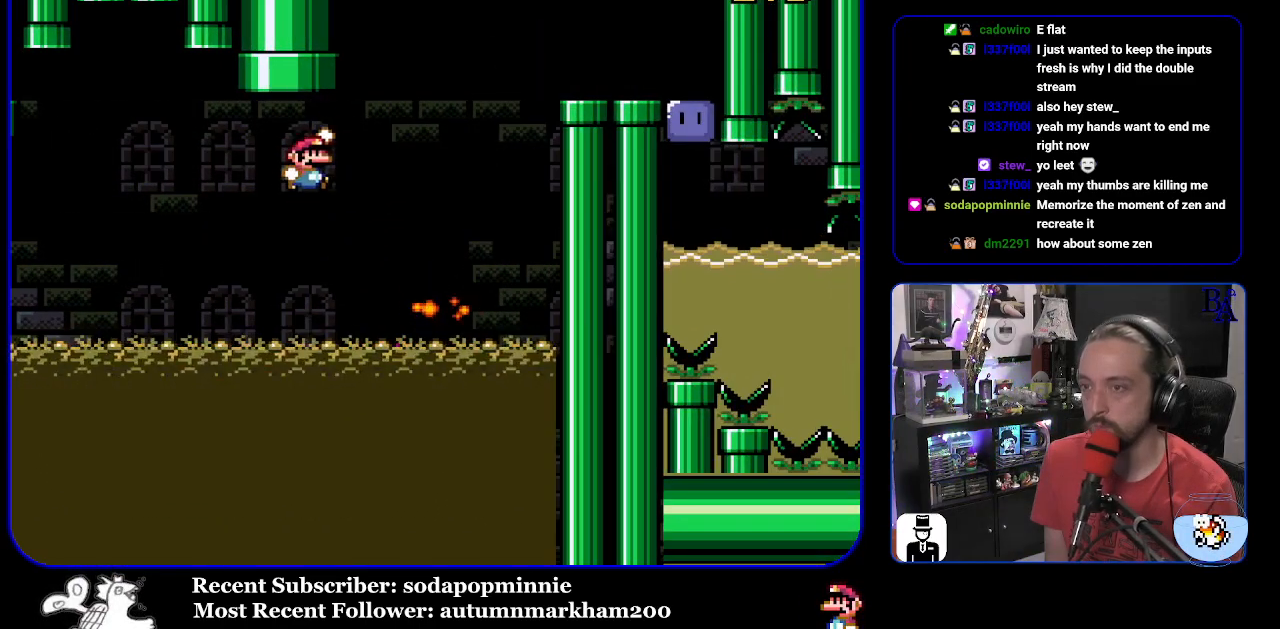
{"buttons": ["Y", "DPAD_RIGHT"], "events": [[433, "B", "up"]]}
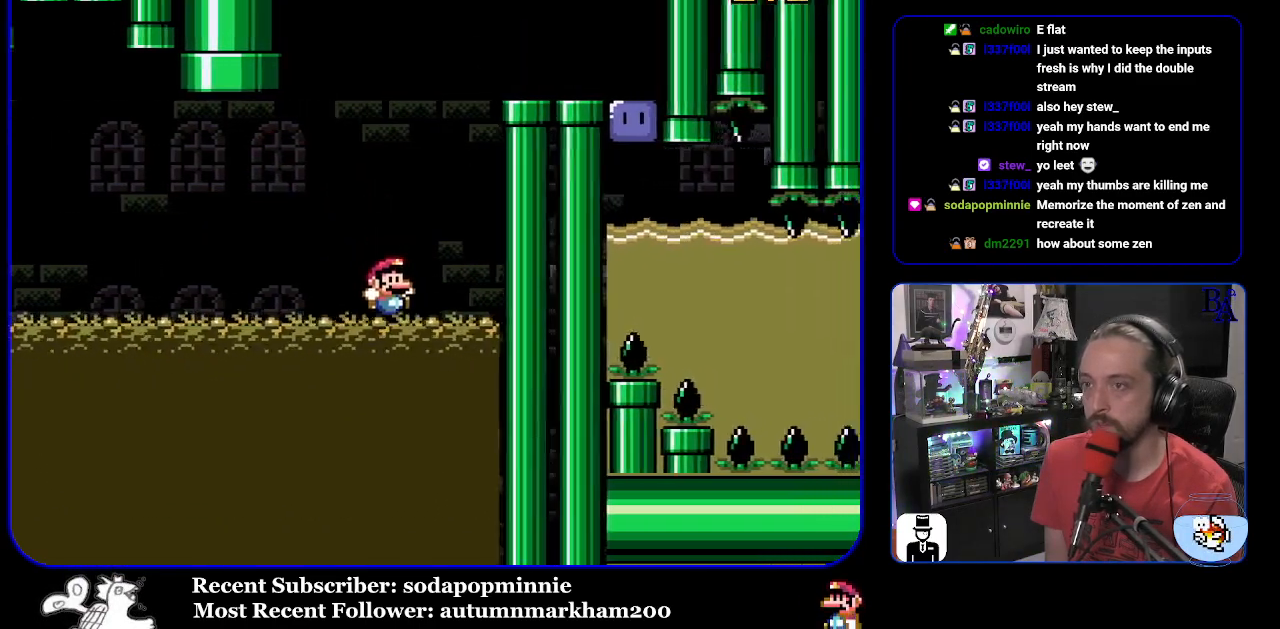
{"buttons": ["B", "Y", "DPAD_RIGHT"], "events": [[33, "B", "down"]]}
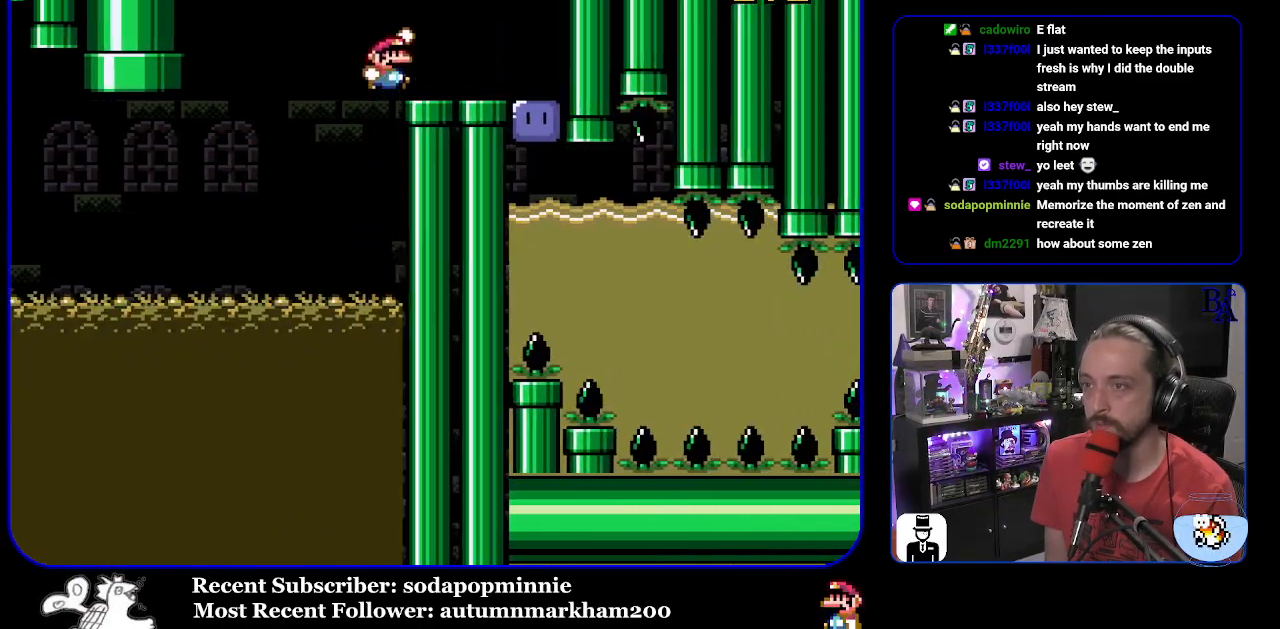
{"buttons": [], "events": [[100, "B", "up"], [450, "Y", "up"], [467, "DPAD_RIGHT", "up"]]}
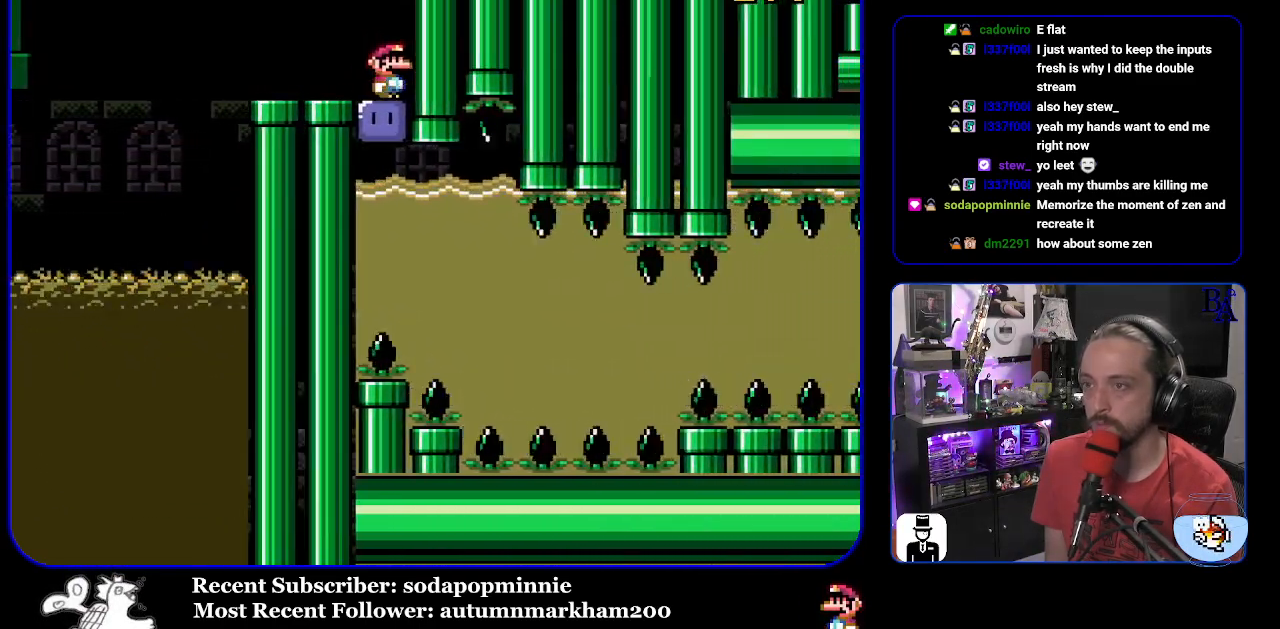
{"buttons": ["Y"], "events": [[17, "Y", "down"], [83, "DPAD_DOWN", "down"], [450, "DPAD_DOWN", "up"]]}
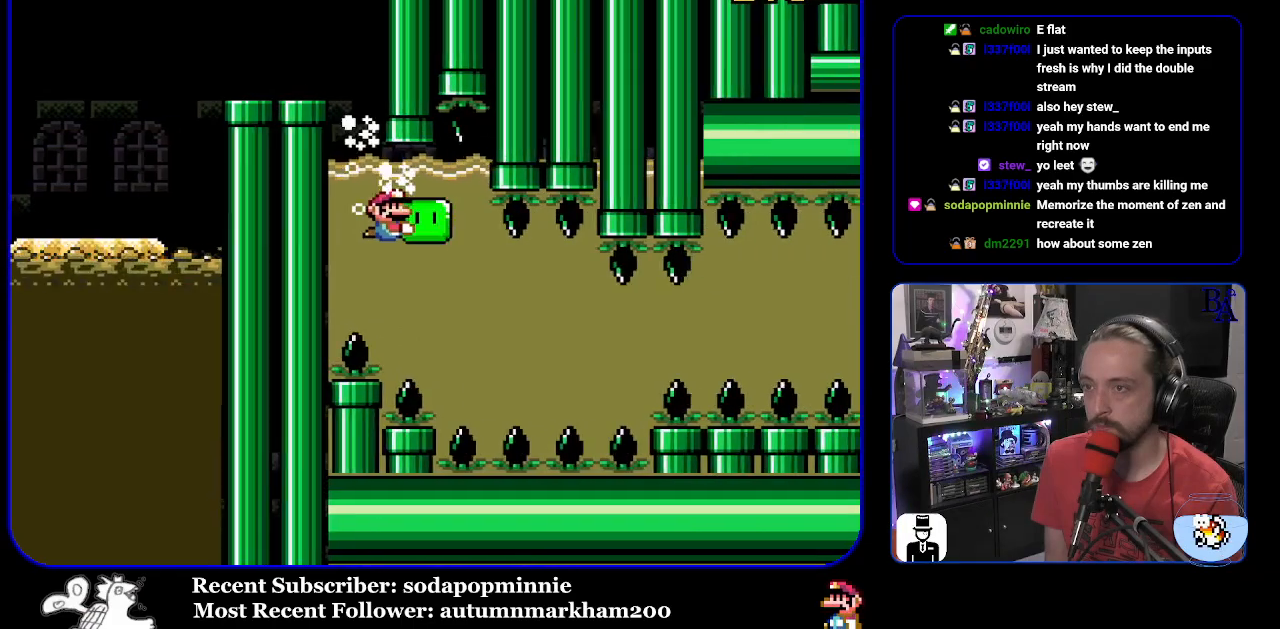
{"buttons": ["Y", "DPAD_RIGHT"], "events": [[33, "DPAD_DOWN", "down"], [233, "DPAD_DOWN", "up"], [283, "DPAD_DOWN", "down"], [367, "DPAD_RIGHT", "down"], [383, "DPAD_DOWN", "up"]]}
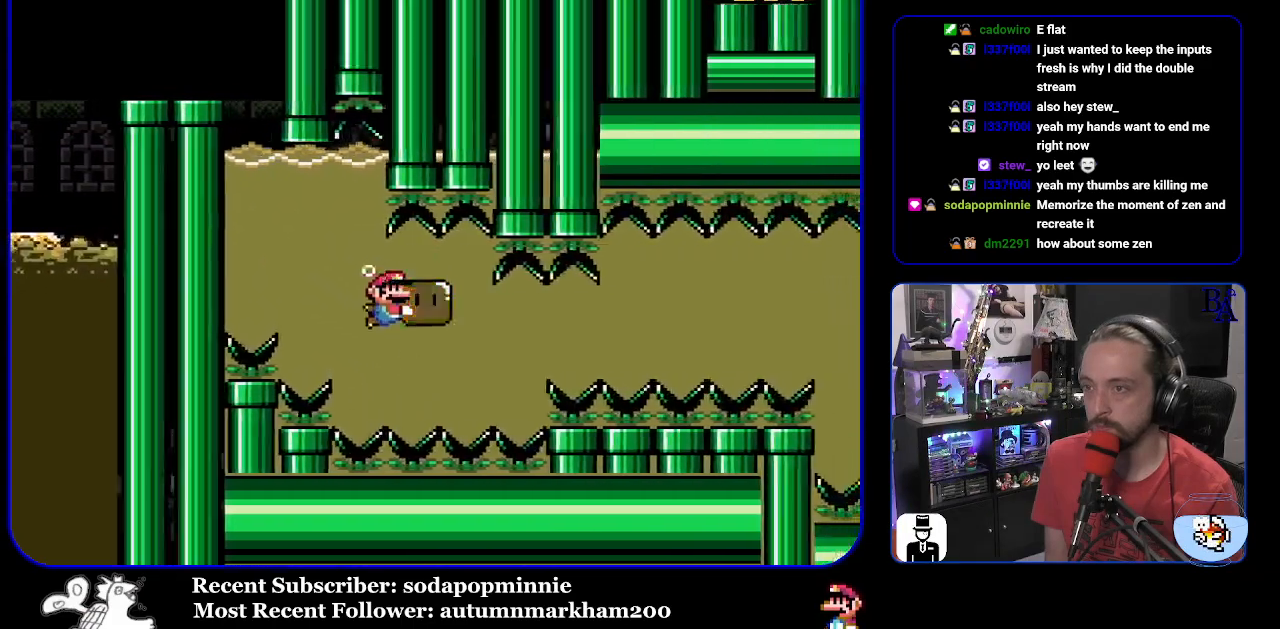
{"buttons": ["Y", "DPAD_RIGHT"], "events": []}
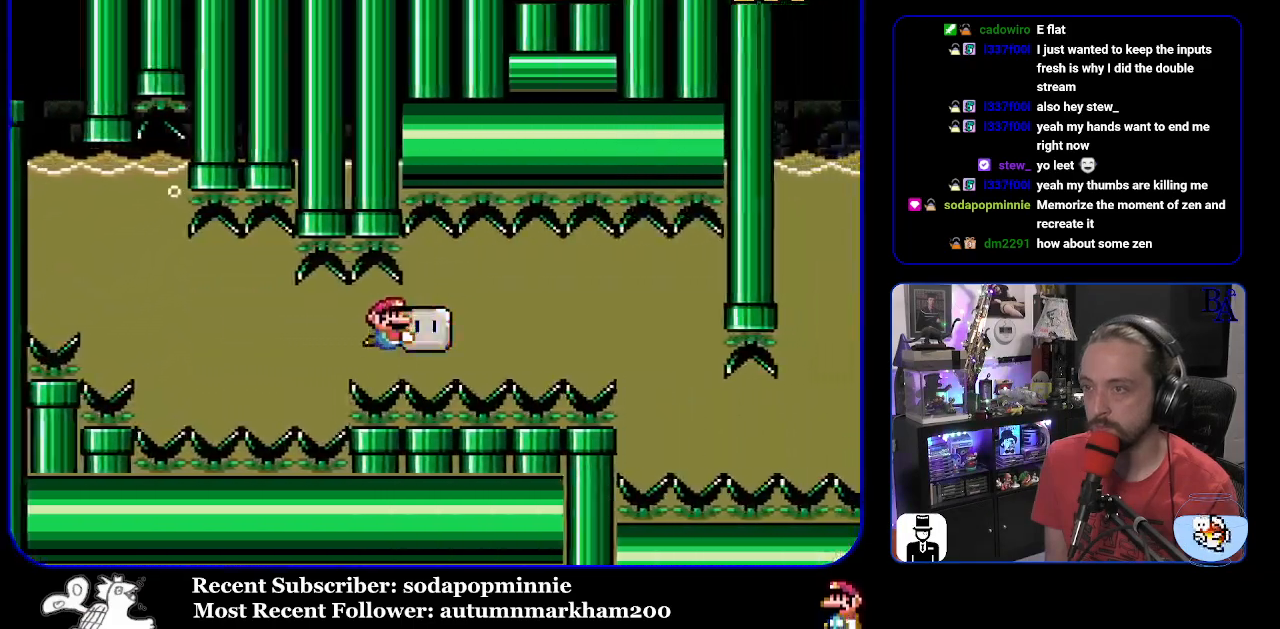
{"buttons": ["Y", "DPAD_DOWN"], "events": [[450, "DPAD_RIGHT", "up"], [467, "DPAD_DOWN", "down"]]}
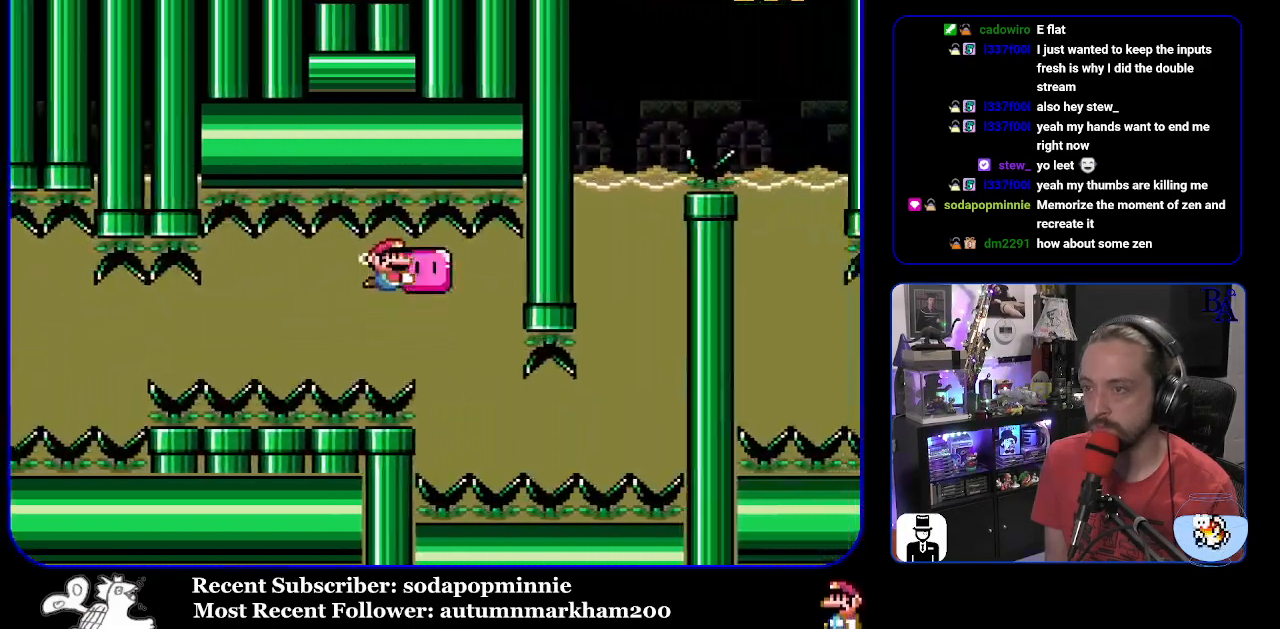
{"buttons": ["Y", "DPAD_DOWN", "DPAD_RIGHT"], "events": [[67, "DPAD_LEFT", "down"], [133, "DPAD_DOWN", "up"], [367, "DPAD_LEFT", "up"], [500, "DPAD_DOWN", "down"], [500, "DPAD_RIGHT", "down"]]}
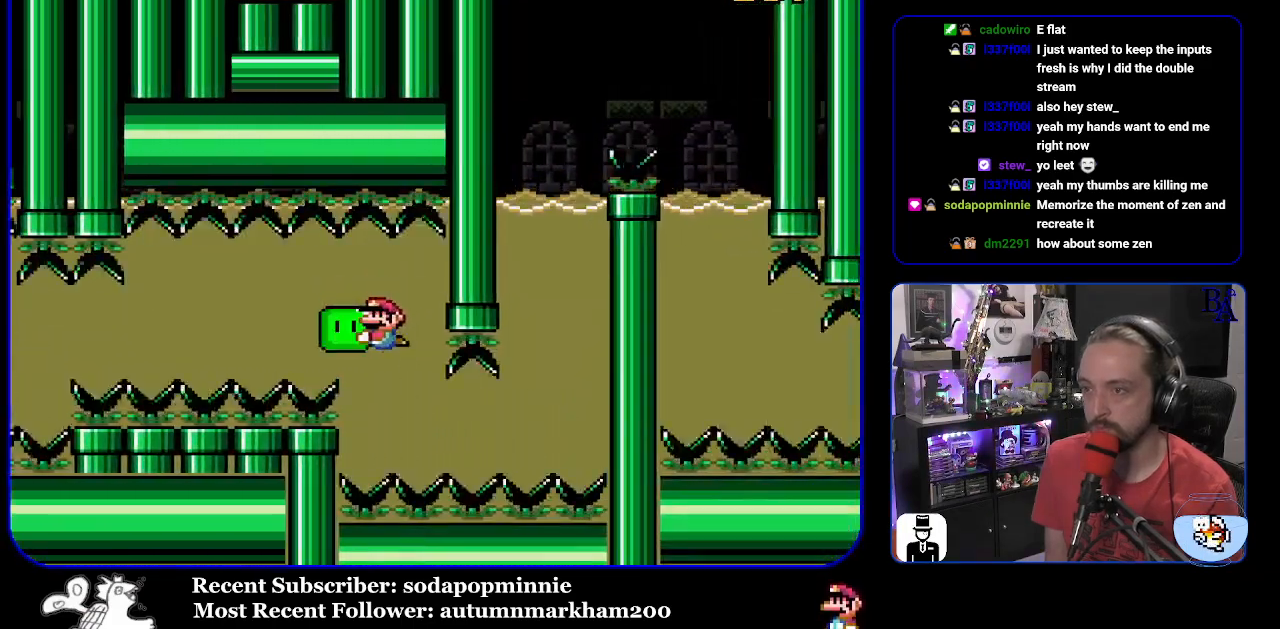
{"buttons": ["Y", "DPAD_RIGHT"], "events": [[183, "DPAD_DOWN", "up"], [267, "DPAD_DOWN", "down"], [350, "DPAD_DOWN", "up"]]}
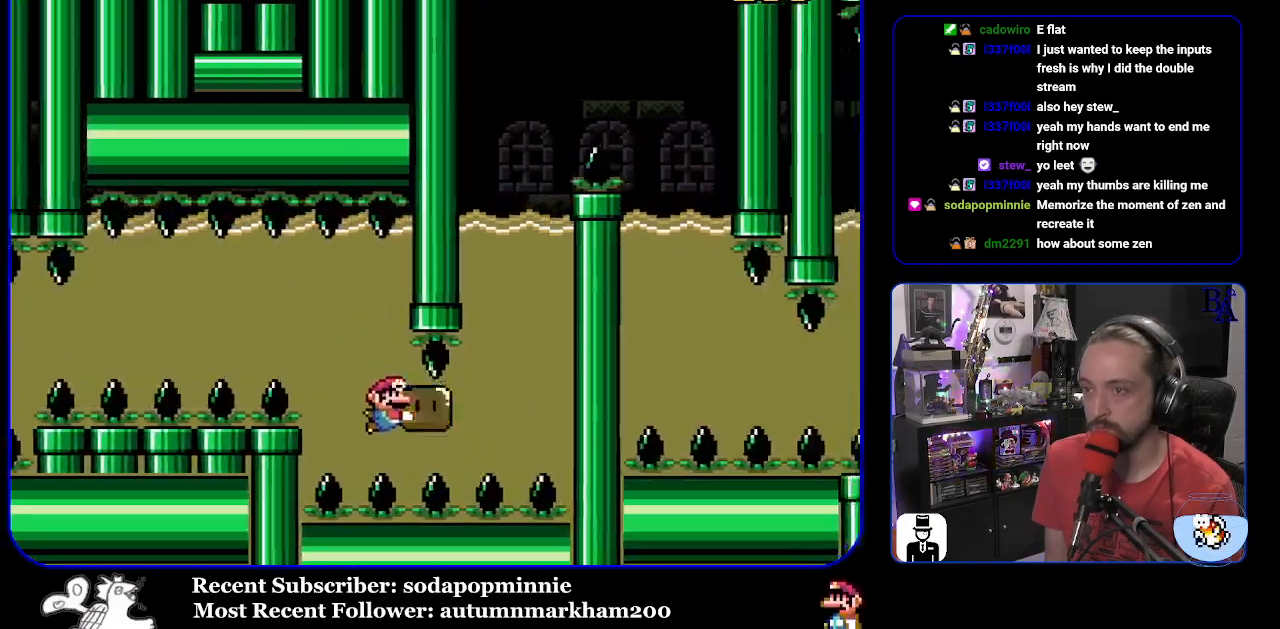
{"buttons": ["Y", "DPAD_UP"], "events": [[300, "DPAD_UP", "down"], [417, "DPAD_RIGHT", "up"]]}
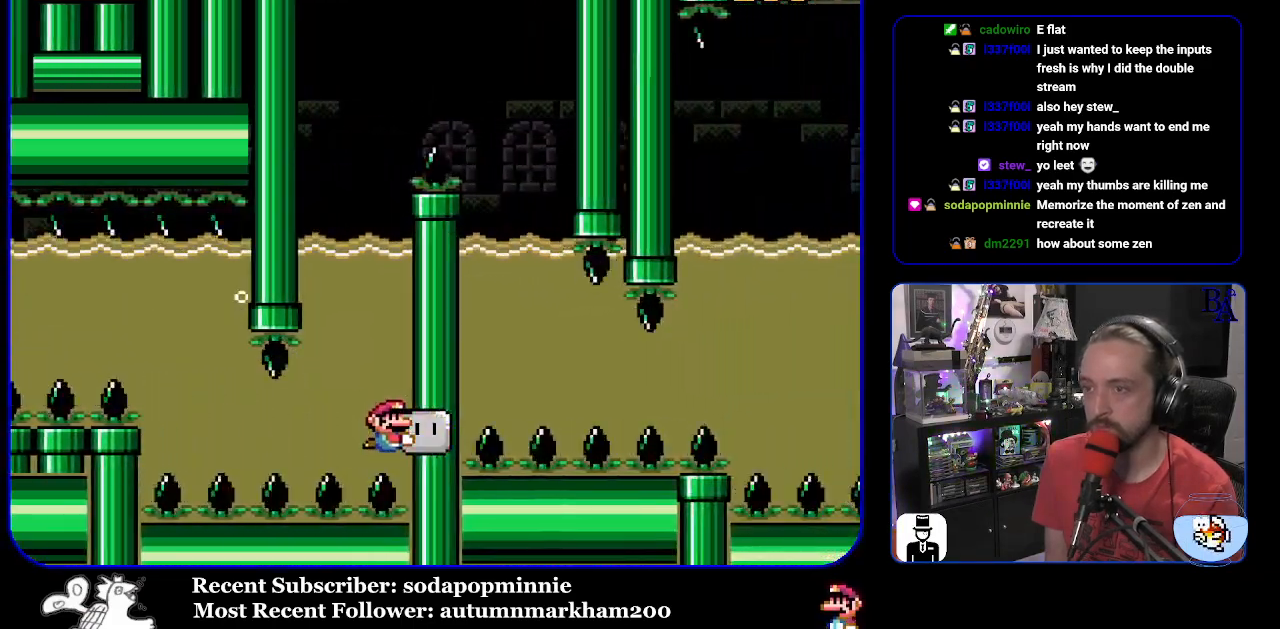
{"buttons": ["Y", "DPAD_UP"], "events": []}
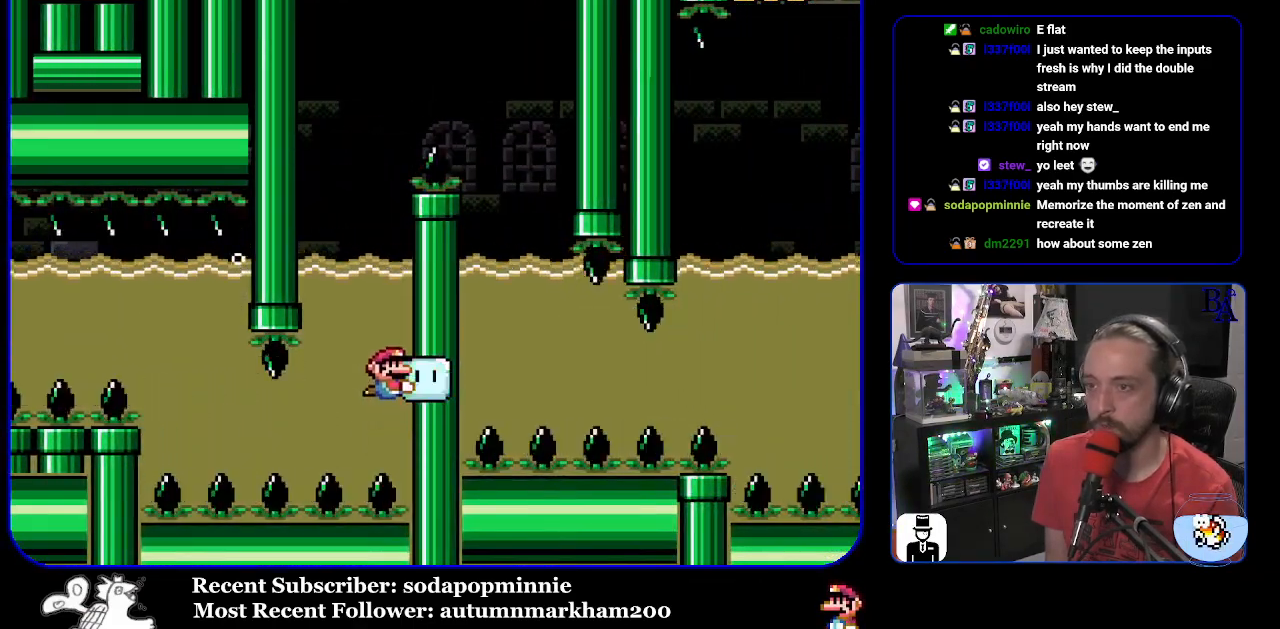
{"buttons": ["Y", "DPAD_UP", "DPAD_LEFT"], "events": [[450, "DPAD_LEFT", "down"]]}
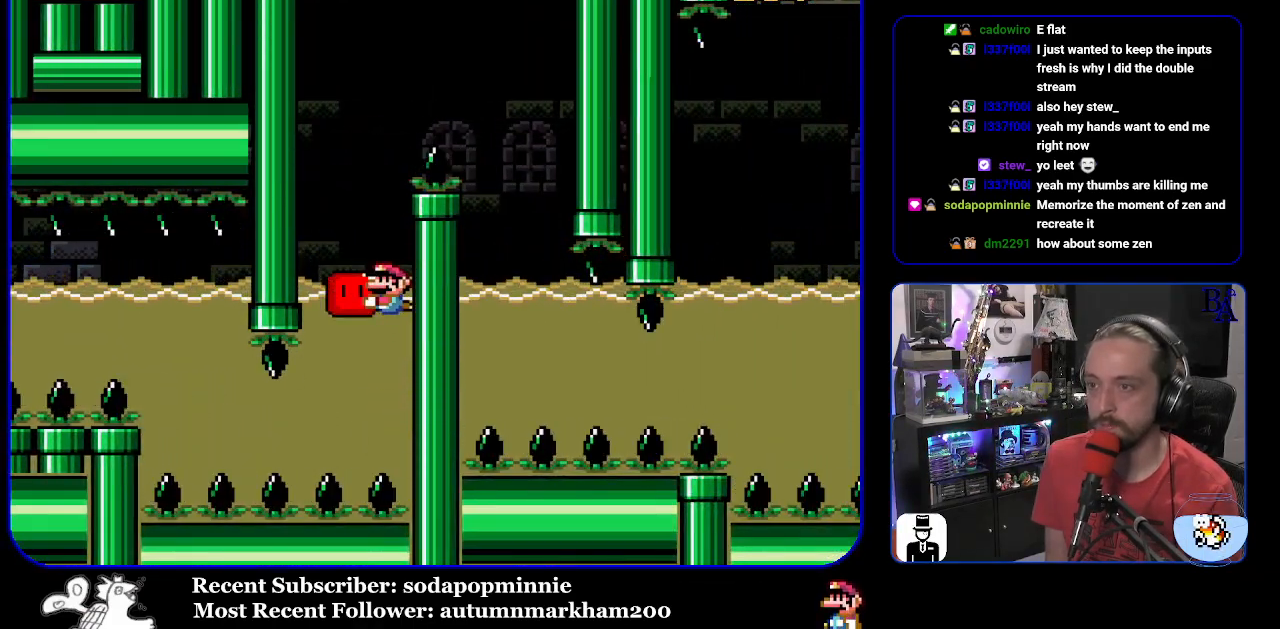
{"buttons": ["B", "Y", "DPAD_UP", "DPAD_RIGHT"], "events": [[33, "B", "down"], [33, "DPAD_UP", "up"], [100, "DPAD_UP", "down"], [150, "DPAD_LEFT", "up"], [183, "DPAD_RIGHT", "down"], [217, "DPAD_UP", "up"], [333, "DPAD_UP", "down"]]}
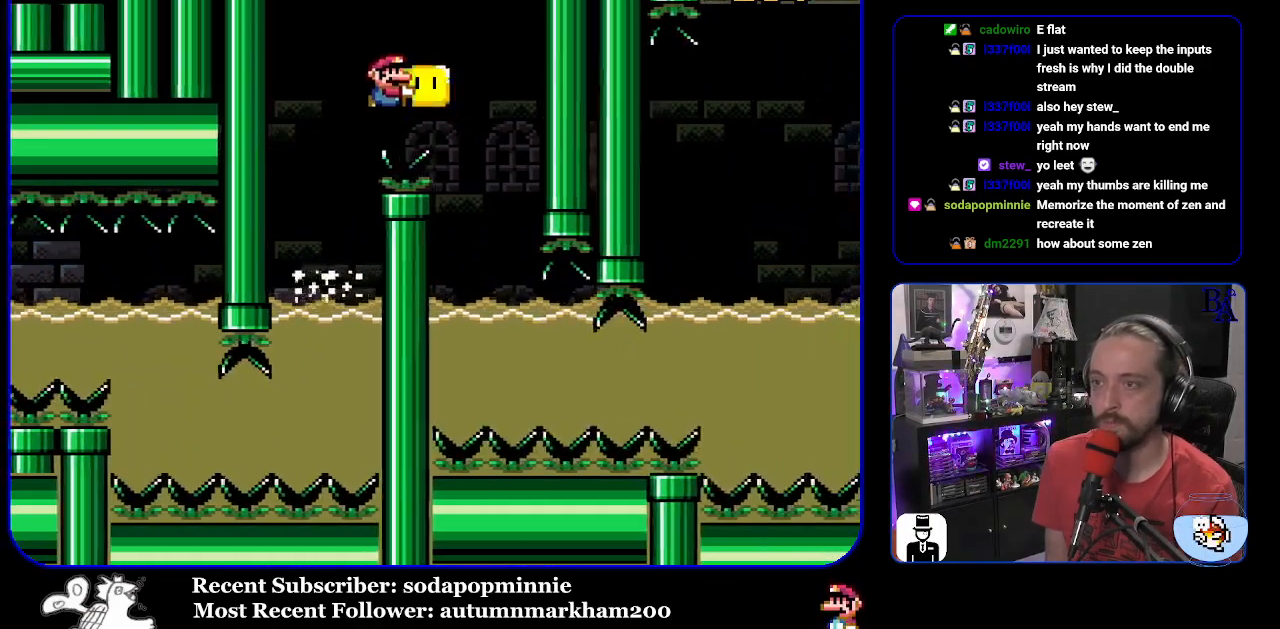
{"buttons": ["Y", "DPAD_RIGHT"], "events": [[117, "B", "up"], [133, "DPAD_RIGHT", "up"], [150, "DPAD_LEFT", "down"], [167, "DPAD_UP", "up"], [367, "DPAD_LEFT", "up"], [450, "DPAD_RIGHT", "down"]]}
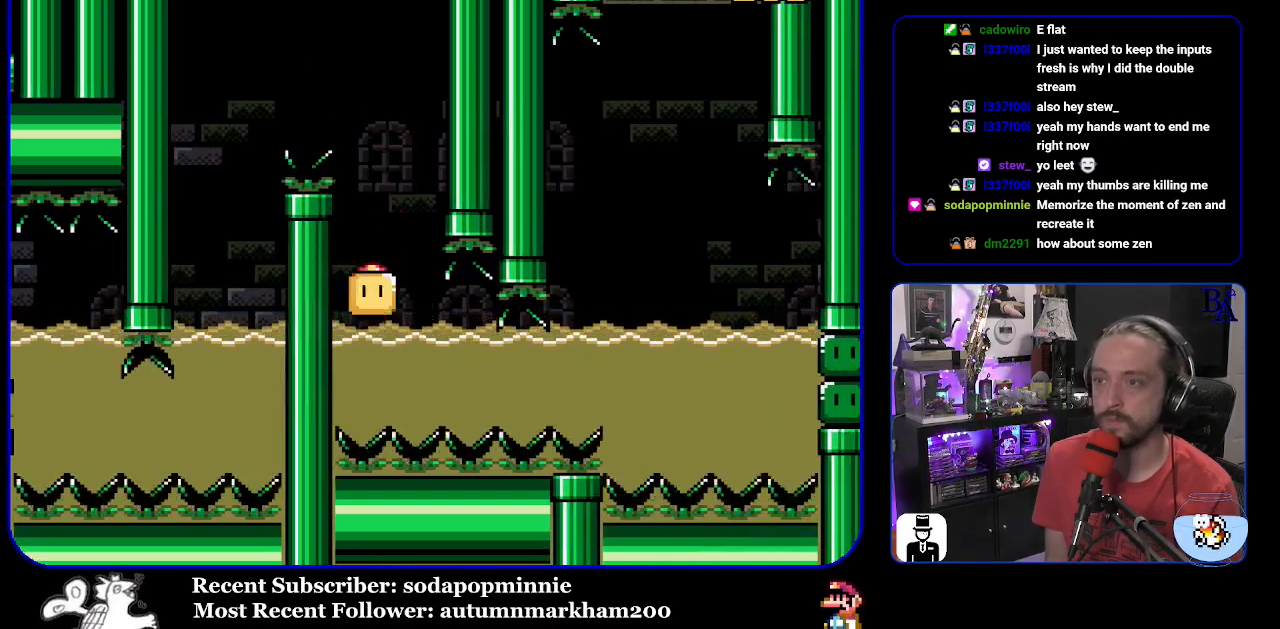
{"buttons": ["Y", "DPAD_UP", "DPAD_RIGHT"], "events": [[467, "DPAD_UP", "down"]]}
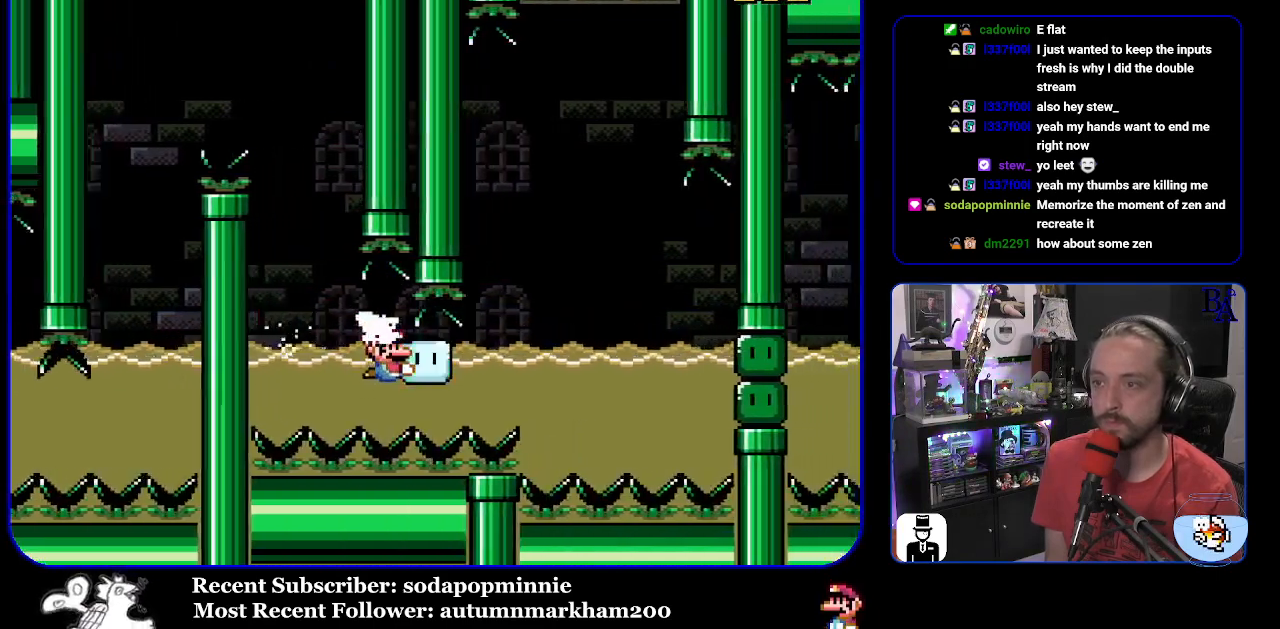
{"buttons": ["B", "Y", "DPAD_UP", "DPAD_LEFT"], "events": [[283, "B", "down"], [300, "DPAD_RIGHT", "up"], [333, "DPAD_LEFT", "down"], [333, "DPAD_UP", "up"], [400, "DPAD_UP", "down"]]}
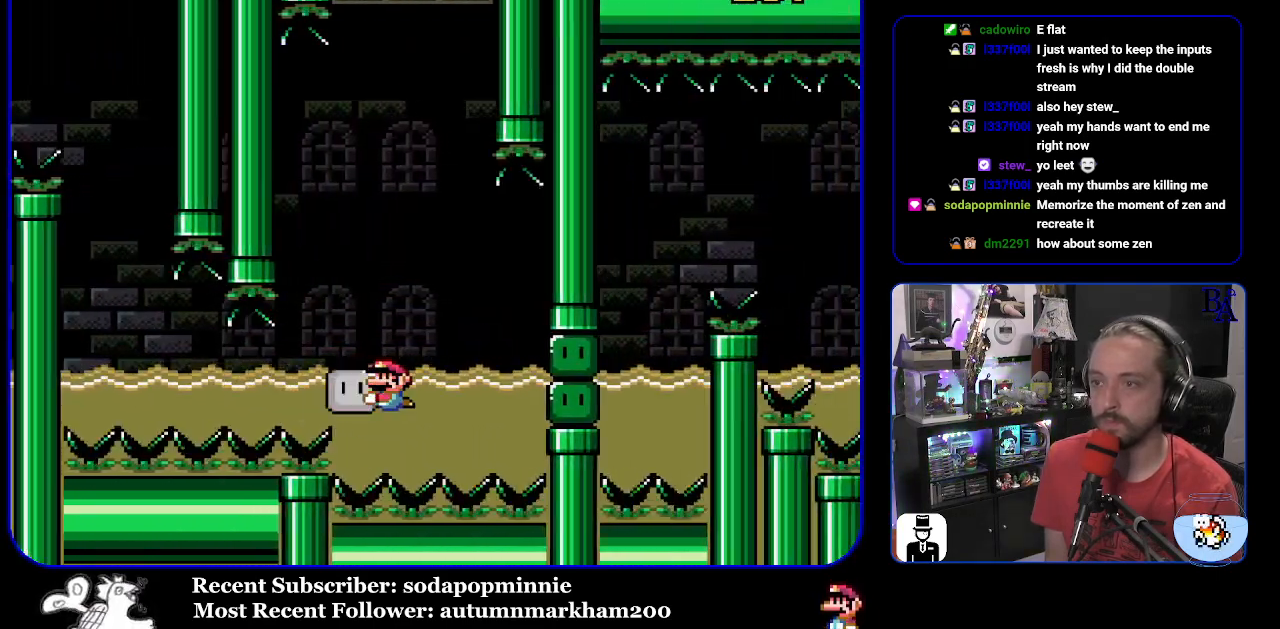
{"buttons": ["DPAD_UP", "DPAD_LEFT"], "events": [[133, "DPAD_LEFT", "up"], [150, "DPAD_RIGHT", "down"], [217, "DPAD_RIGHT", "up"], [300, "Y", "up"], [383, "Y", "down"], [450, "Y", "up"], [467, "B", "up"], [467, "DPAD_LEFT", "down"]]}
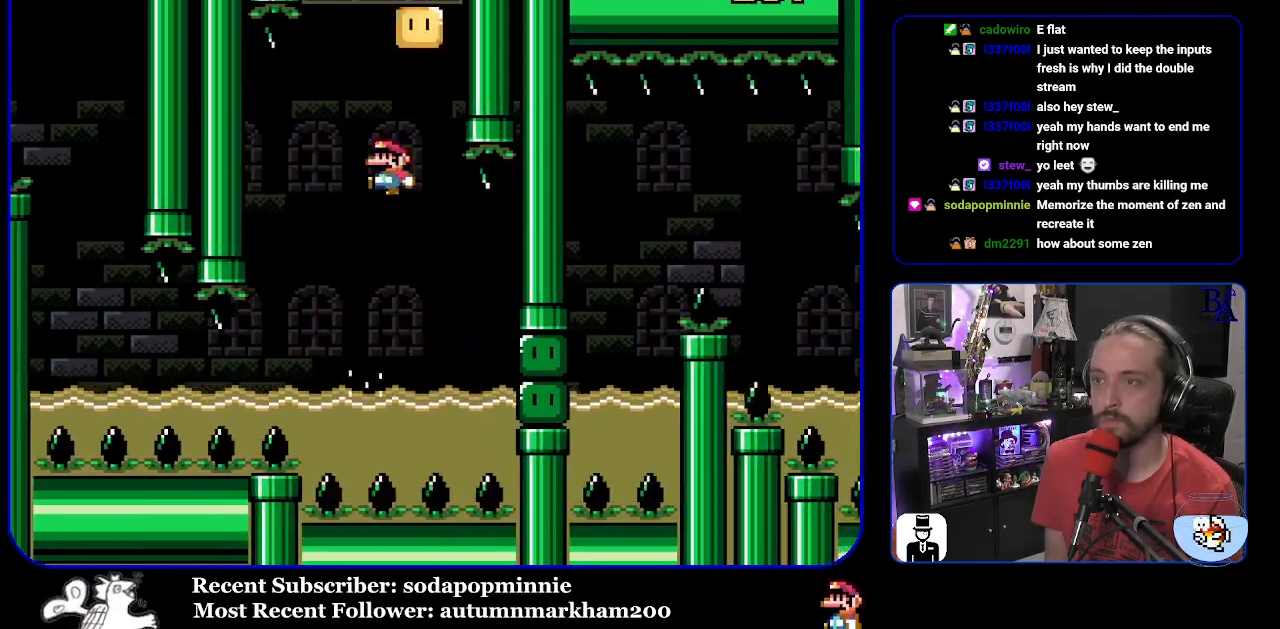
{"buttons": ["Y", "DPAD_RIGHT"], "events": [[17, "B", "down"], [50, "Y", "down"], [100, "DPAD_UP", "up"], [117, "DPAD_LEFT", "up"], [217, "DPAD_RIGHT", "down"], [283, "B", "up"]]}
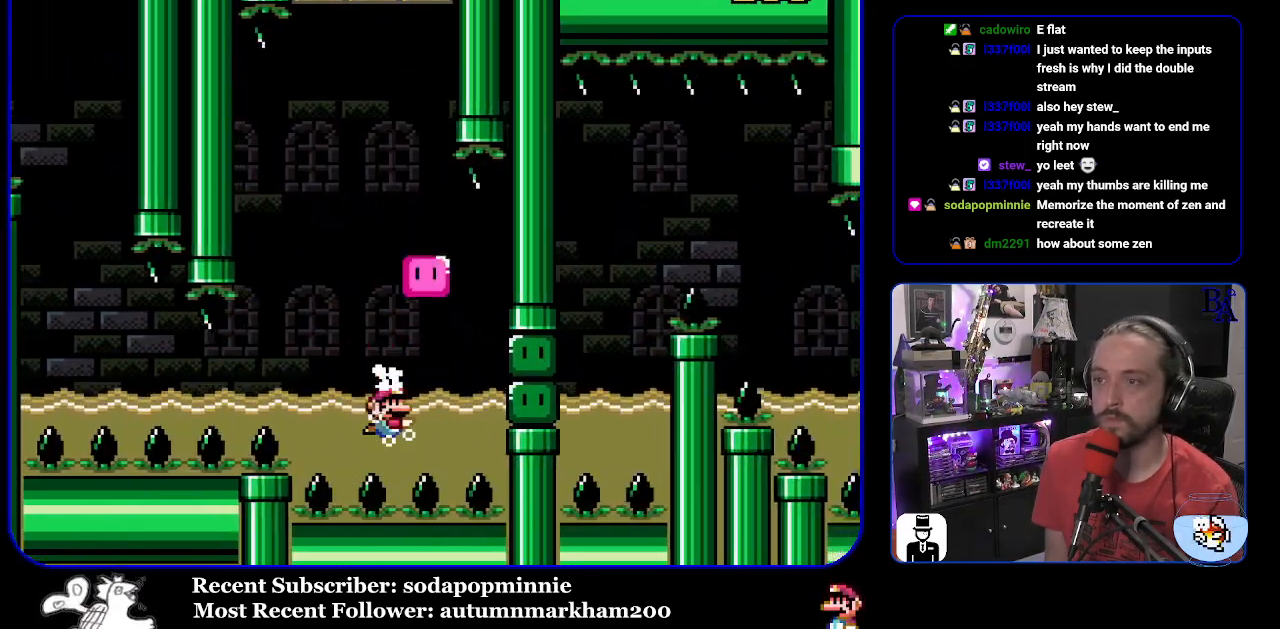
{"buttons": ["Y", "DPAD_RIGHT"], "events": [[133, "Y", "up"], [183, "Y", "down"], [200, "B", "down"], [400, "B", "up"]]}
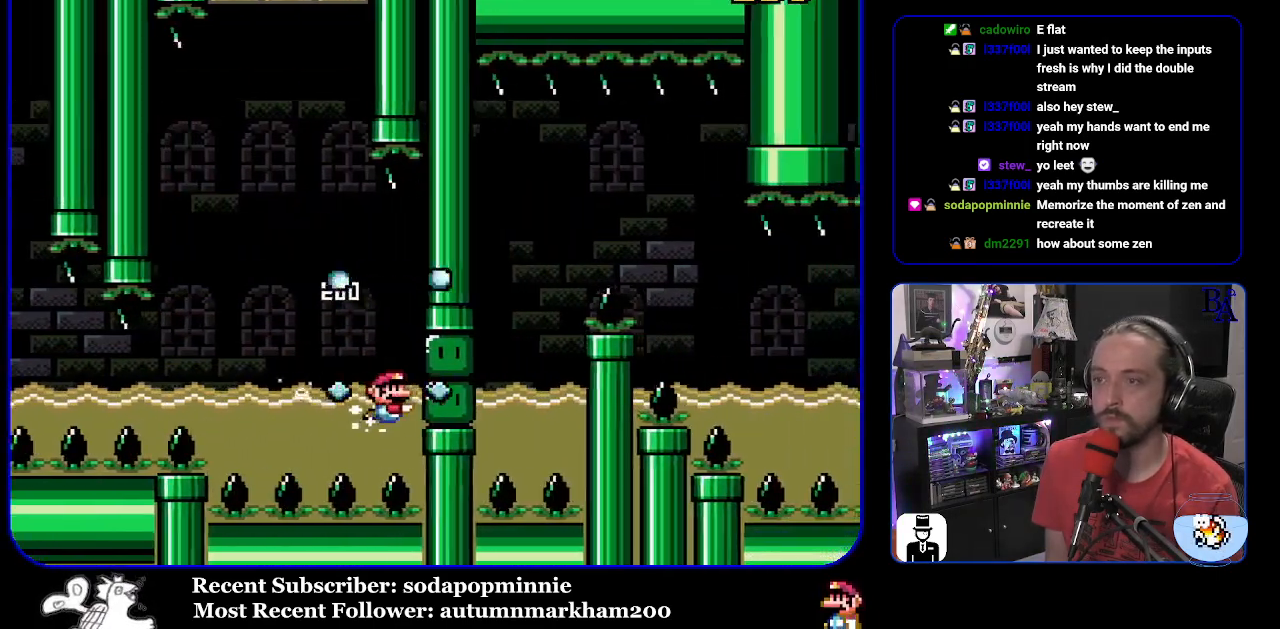
{"buttons": [], "events": [[217, "B", "down"], [333, "B", "up"], [367, "DPAD_UP", "down"], [400, "DPAD_UP", "up"], [433, "DPAD_RIGHT", "up"], [483, "Y", "up"]]}
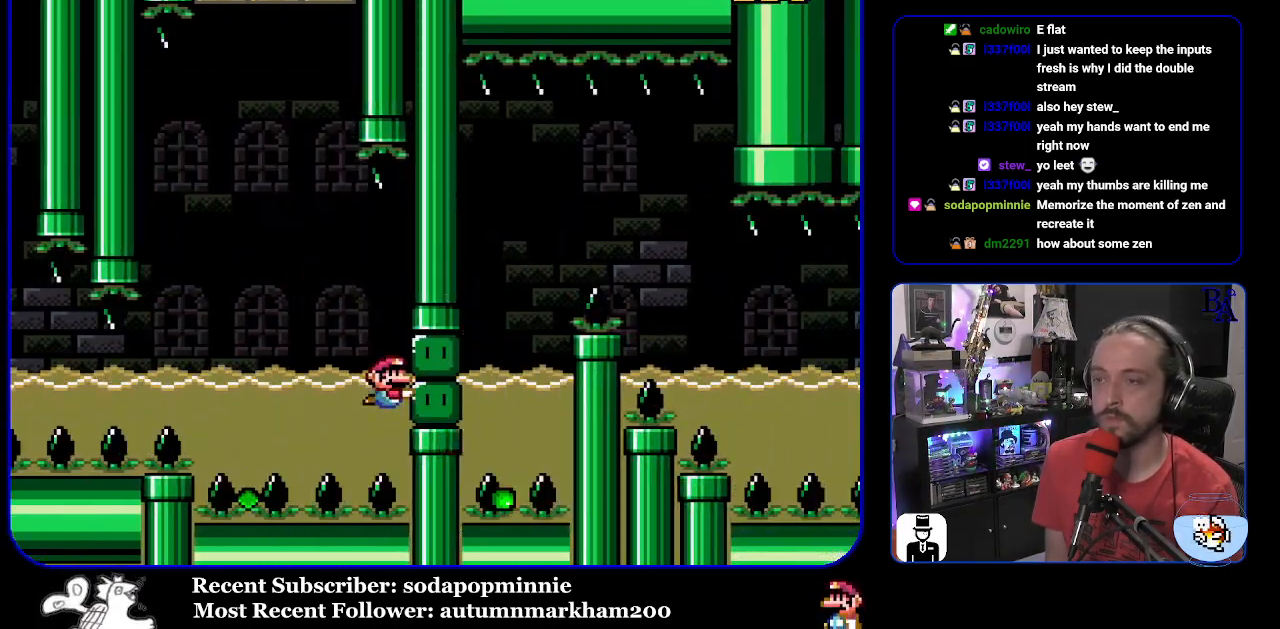
{"buttons": [], "events": []}
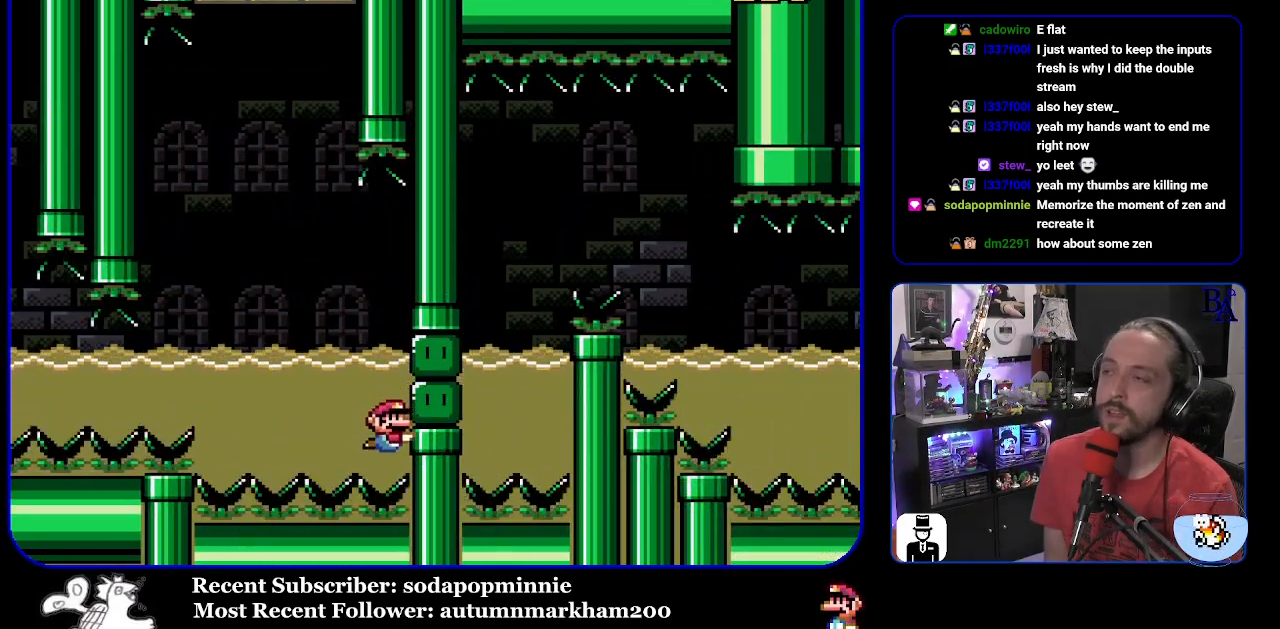
{"buttons": ["A"], "events": [[483, "A", "down"]]}